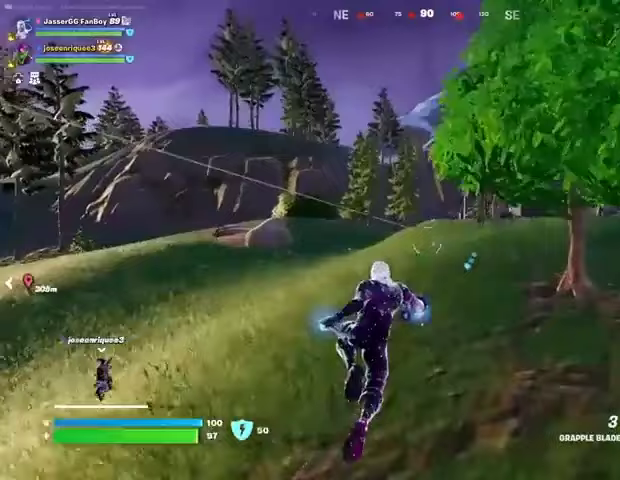
Gameplay with a controller (PlayStation layout); each line is a JSON object with the inputs held at the frame after it. "events" lists button and stick changes between this image and that frame as [ms after this image, input, new state], when the widget could be followed in between.
{"buttons": [], "left_stick": "up", "right_stick": "center", "events": [[233, "R1", "down"], [300, "R1", "up"], [333, "left_stick", "up"], [367, "R1", "down"], [500, "R1", "up"]]}
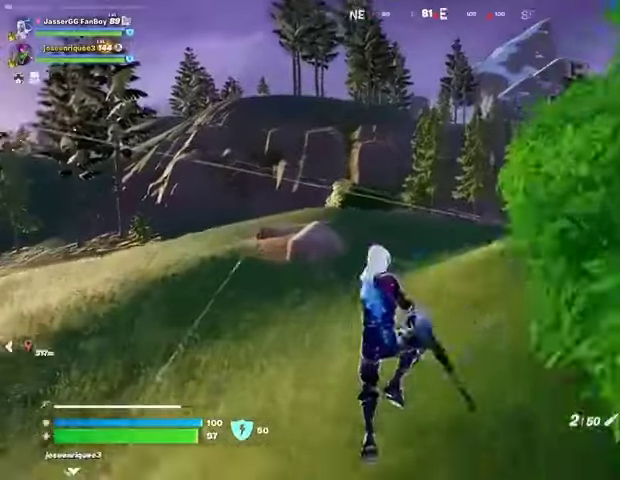
{"buttons": [], "left_stick": "up-right", "right_stick": "center", "events": [[500, "left_stick", "up-right"]]}
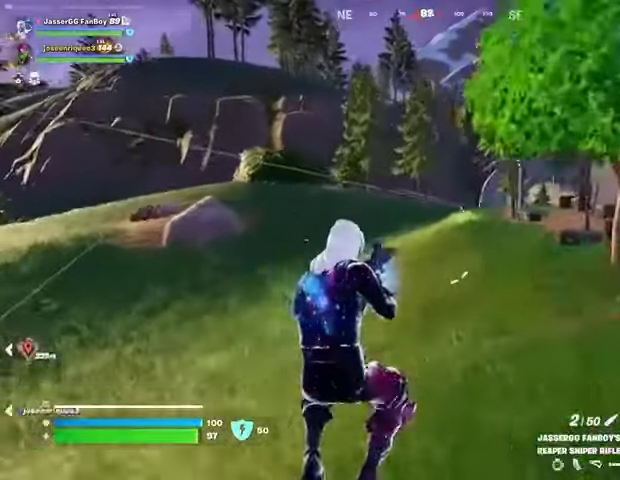
{"buttons": [], "left_stick": "up-right", "right_stick": "center", "events": [[67, "right_stick", "left"], [167, "R3", "down"], [267, "R3", "up"], [333, "right_stick", "center"]]}
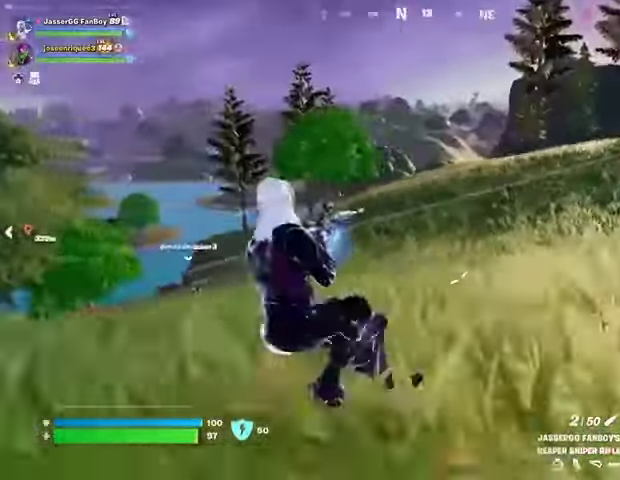
{"buttons": [], "left_stick": "up-right", "right_stick": "center", "events": [[100, "right_stick", "right"], [133, "CROSS", "down"], [167, "CROSS", "up"], [200, "right_stick", "center"]]}
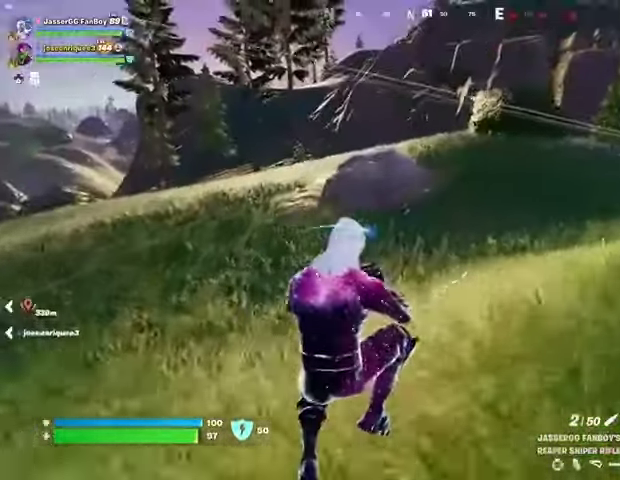
{"buttons": [], "left_stick": "up", "right_stick": "center", "events": [[200, "right_stick", "right"], [267, "L3", "down"], [300, "left_stick", "up"], [333, "L3", "up"], [333, "right_stick", "center"]]}
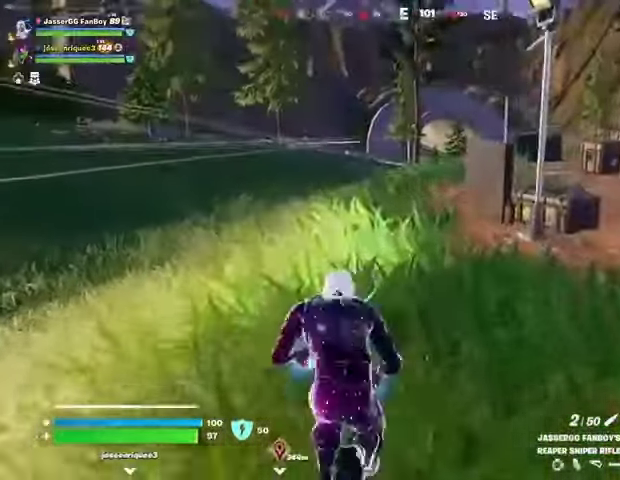
{"buttons": ["L2"], "left_stick": "up-right", "right_stick": "center", "events": [[367, "L2", "down"], [367, "right_stick", "up"], [467, "left_stick", "up-right"], [467, "right_stick", "center"]]}
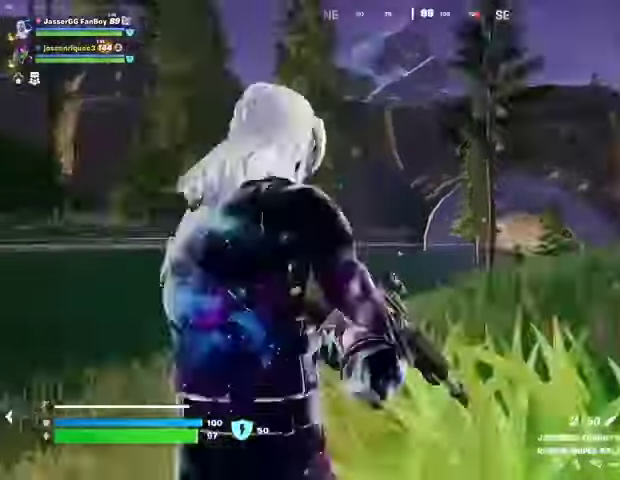
{"buttons": ["L2"], "left_stick": "up", "right_stick": "center", "events": [[33, "right_stick", "right"], [167, "right_stick", "center"], [200, "left_stick", "up"], [300, "right_stick", "down-left"], [400, "right_stick", "center"]]}
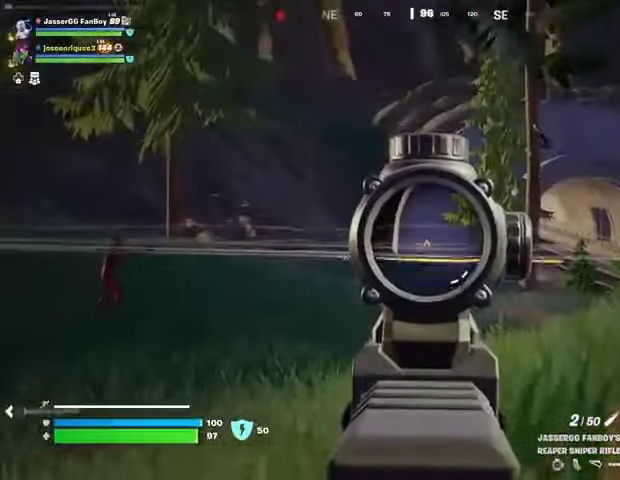
{"buttons": [], "left_stick": "up", "right_stick": "center", "events": [[167, "right_stick", "down-left"], [200, "R2", "down"], [233, "L2", "up"], [233, "L3", "down"], [233, "left_stick", "up-left"], [267, "right_stick", "center"], [300, "L3", "up"], [300, "R2", "up"], [500, "left_stick", "up"]]}
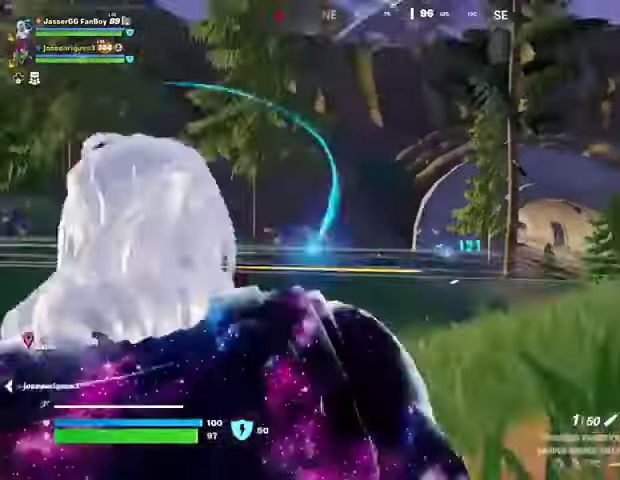
{"buttons": [], "left_stick": "up-right", "right_stick": "center", "events": [[100, "left_stick", "up-right"], [167, "right_stick", "left"], [333, "right_stick", "center"]]}
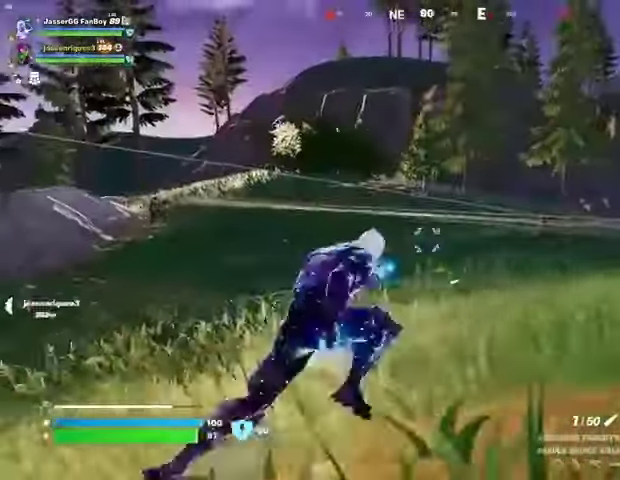
{"buttons": ["L2"], "left_stick": "up-left", "right_stick": "up-right", "events": [[167, "right_stick", "left"], [233, "left_stick", "up-left"], [267, "right_stick", "center"], [400, "L2", "down"], [433, "right_stick", "up-right"]]}
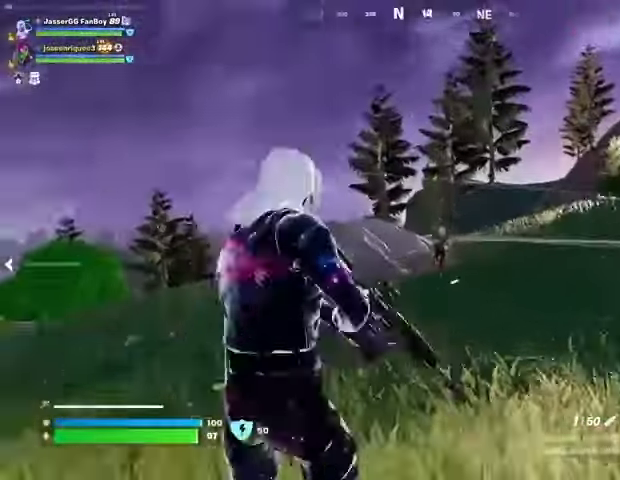
{"buttons": ["L2"], "left_stick": "up-right", "right_stick": "down", "events": [[133, "right_stick", "center"], [233, "right_stick", "up"], [333, "left_stick", "up-right"], [333, "right_stick", "right"], [433, "right_stick", "center"], [500, "right_stick", "down"]]}
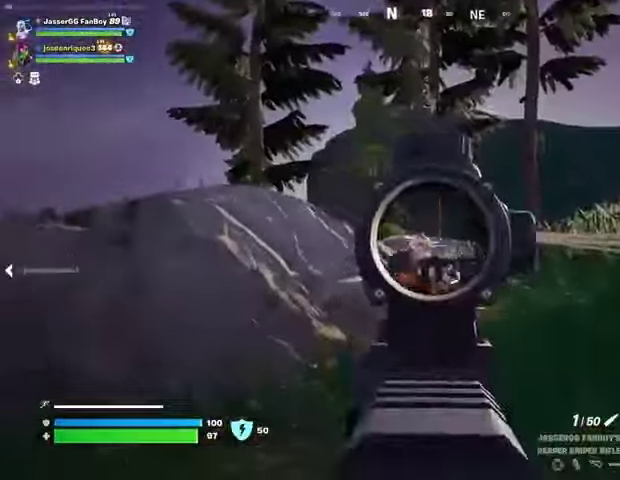
{"buttons": [], "left_stick": "up", "right_stick": "center", "events": [[33, "left_stick", "up"], [100, "R2", "down"], [133, "L2", "up"], [133, "left_stick", "up-left"], [133, "right_stick", "left"], [200, "R2", "up"], [233, "right_stick", "center"], [300, "R1", "down"], [367, "R1", "up"], [367, "left_stick", "up"]]}
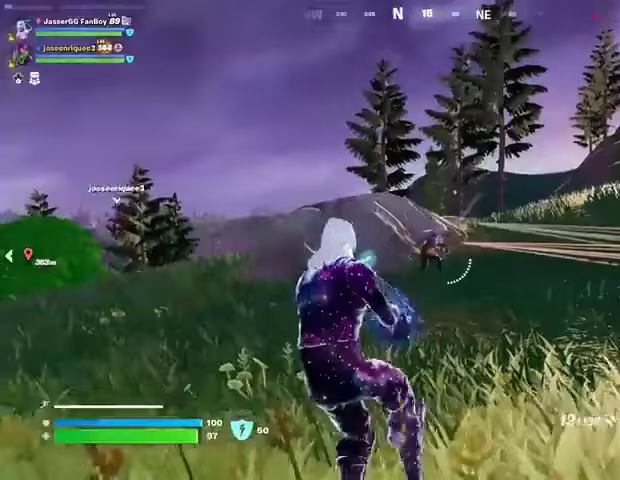
{"buttons": ["R2"], "left_stick": "up", "right_stick": "center", "events": [[167, "R2", "down"], [233, "R2", "up"], [433, "right_stick", "up"], [500, "R2", "down"], [500, "right_stick", "center"]]}
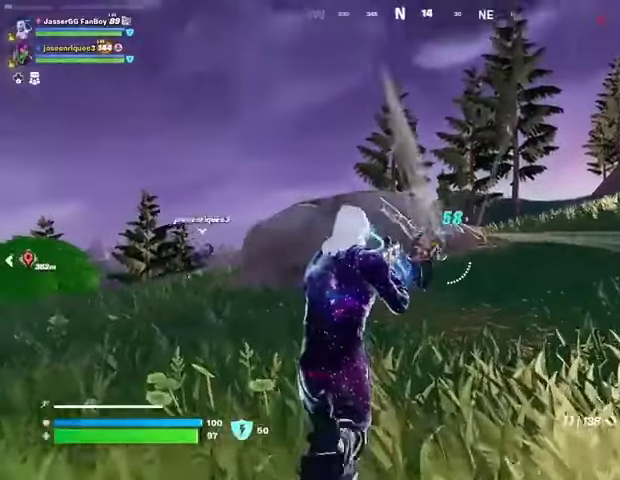
{"buttons": [], "left_stick": "up", "right_stick": "center", "events": [[100, "R2", "up"], [433, "R2", "down"], [500, "R2", "up"]]}
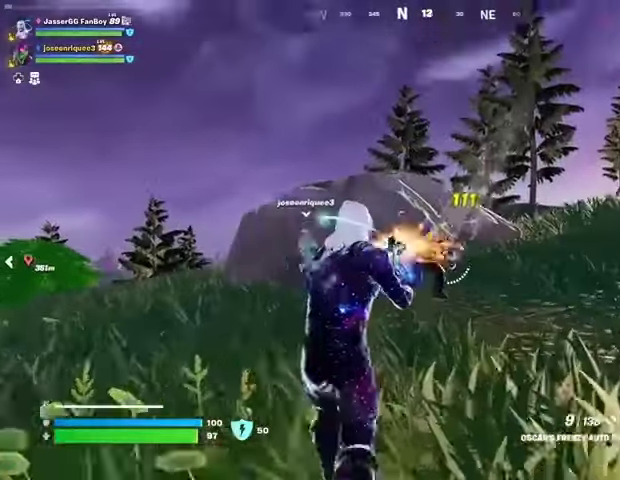
{"buttons": [], "left_stick": "up", "right_stick": "center", "events": [[67, "right_stick", "right"], [133, "L3", "down"], [133, "left_stick", "up-right"], [233, "L3", "up"], [467, "left_stick", "up"], [467, "right_stick", "center"]]}
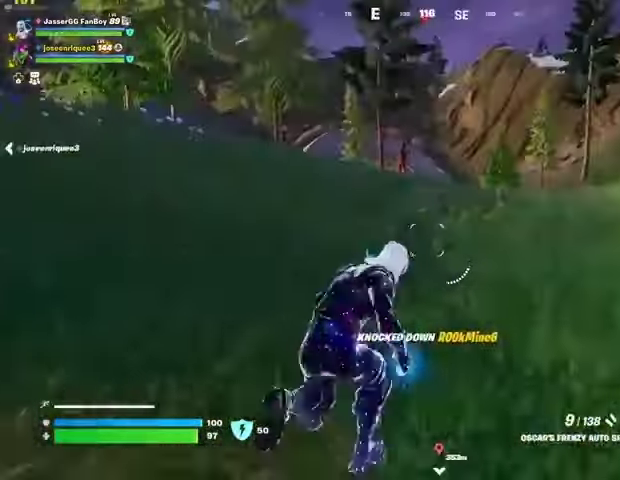
{"buttons": [], "left_stick": "up-left", "right_stick": "center", "events": [[100, "left_stick", "up-left"], [167, "L1", "down"], [233, "L1", "up"]]}
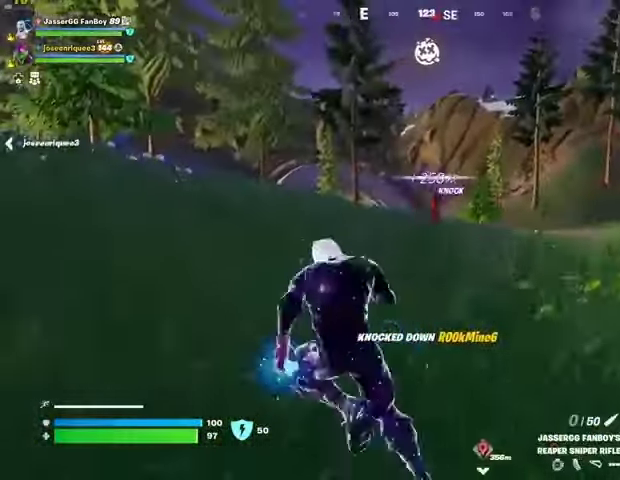
{"buttons": [], "left_stick": "up-left", "right_stick": "center", "events": []}
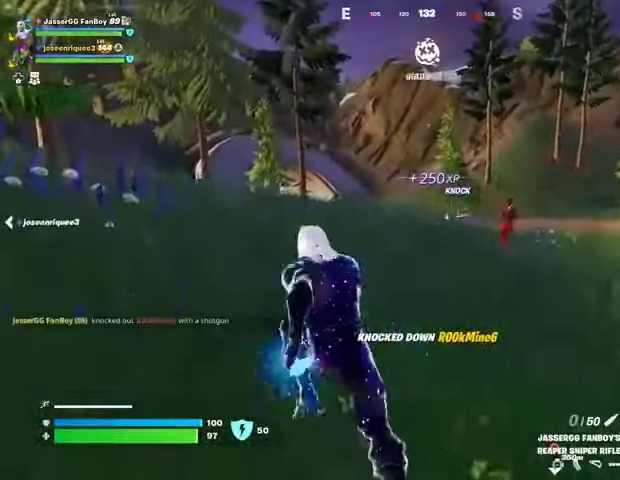
{"buttons": ["R1"], "left_stick": "up", "right_stick": "center", "events": [[300, "R1", "down"], [367, "R1", "up"], [400, "left_stick", "up"], [467, "R1", "down"]]}
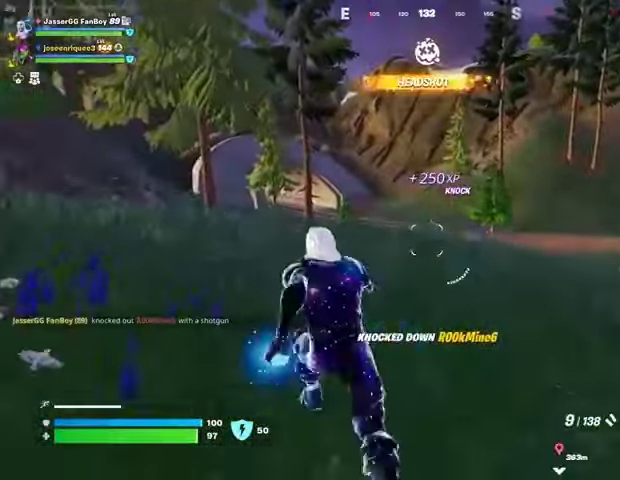
{"buttons": [], "left_stick": "up", "right_stick": "left", "events": [[33, "R1", "up"], [467, "right_stick", "left"]]}
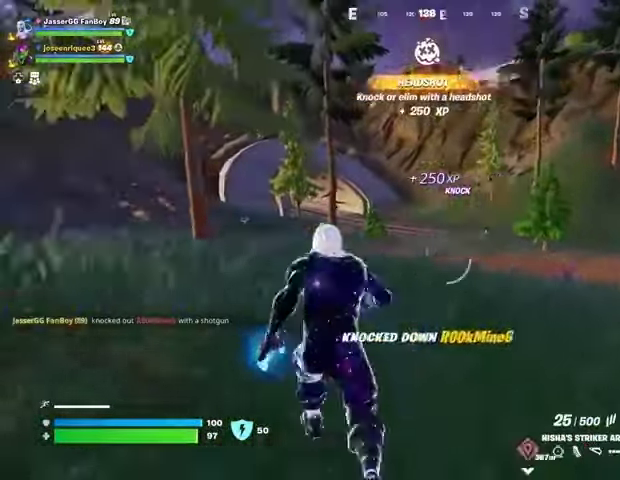
{"buttons": [], "left_stick": "up", "right_stick": "left", "events": [[33, "right_stick", "center"], [100, "right_stick", "right"], [200, "right_stick", "center"], [233, "R3", "down"], [300, "R3", "up"], [433, "right_stick", "left"]]}
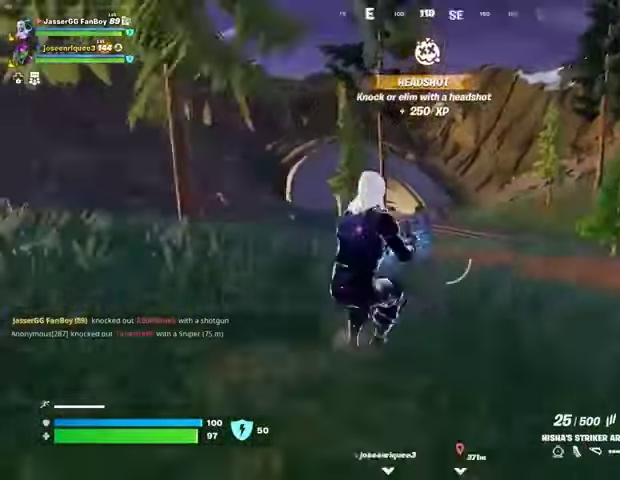
{"buttons": ["L2"], "left_stick": "up", "right_stick": "left", "events": [[33, "right_stick", "center"], [233, "L2", "down"], [333, "right_stick", "left"]]}
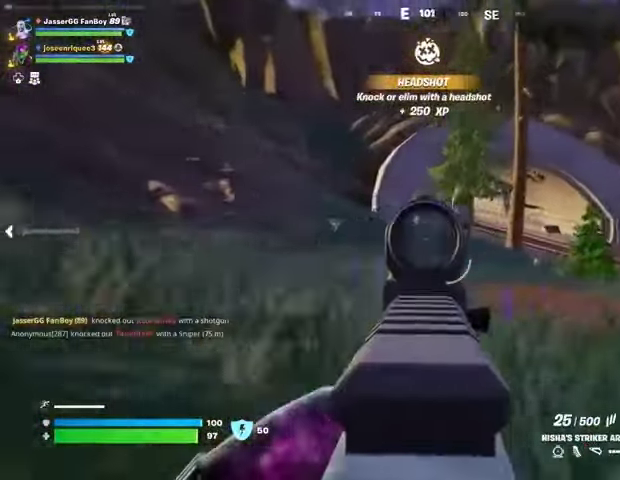
{"buttons": ["L2", "R2"], "left_stick": "up", "right_stick": "up-left", "events": [[200, "right_stick", "up"], [333, "R2", "down"], [333, "right_stick", "center"], [433, "right_stick", "up-left"]]}
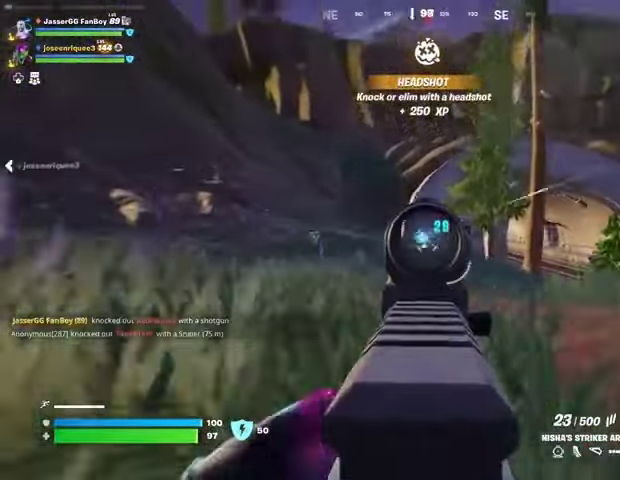
{"buttons": ["L2", "R2"], "left_stick": "up", "right_stick": "left", "events": [[33, "right_stick", "left"]]}
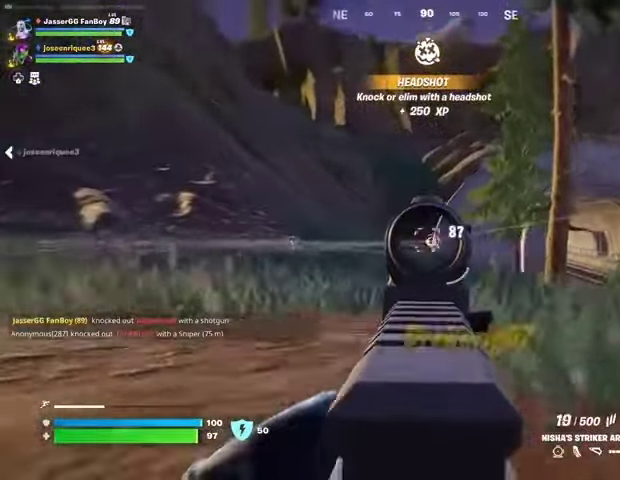
{"buttons": [], "left_stick": "up", "right_stick": "right", "events": [[33, "right_stick", "center"], [267, "R2", "up"], [300, "L1", "down"], [300, "L2", "up"], [300, "right_stick", "right"], [367, "L1", "up"], [433, "L1", "down"], [500, "L1", "up"]]}
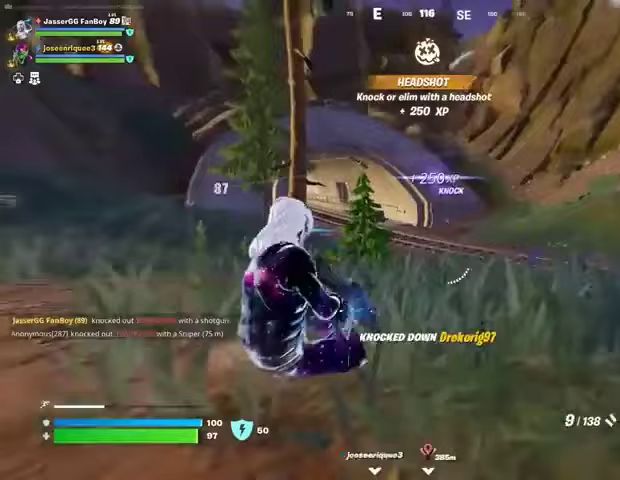
{"buttons": ["R1"], "left_stick": "up-right", "right_stick": "center", "events": [[33, "right_stick", "center"], [367, "right_stick", "left"], [467, "R1", "down"], [467, "left_stick", "up-right"], [500, "right_stick", "center"]]}
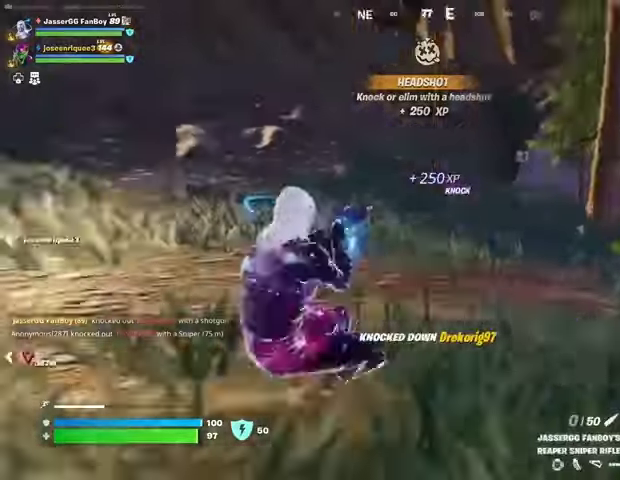
{"buttons": [], "left_stick": "up-right", "right_stick": "center", "events": [[33, "R1", "up"], [67, "R1", "down"], [67, "right_stick", "right"], [200, "R1", "up"], [333, "right_stick", "center"]]}
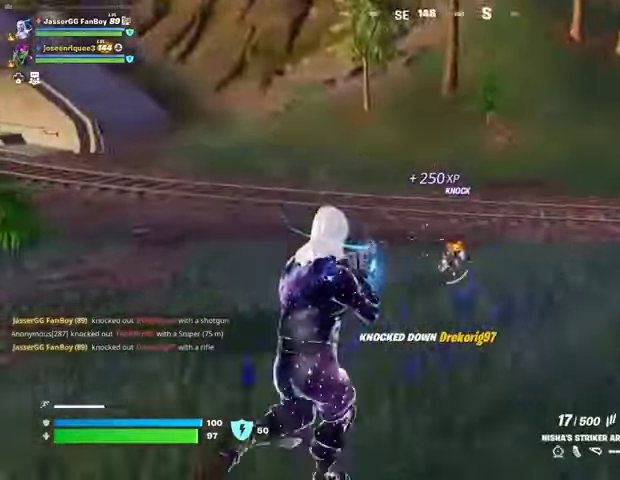
{"buttons": ["L1"], "left_stick": "up-right", "right_stick": "left", "events": [[67, "right_stick", "up-right"], [100, "left_stick", "up"], [200, "right_stick", "up"], [300, "right_stick", "center"], [433, "right_stick", "left"], [467, "left_stick", "up-right"], [500, "L1", "down"]]}
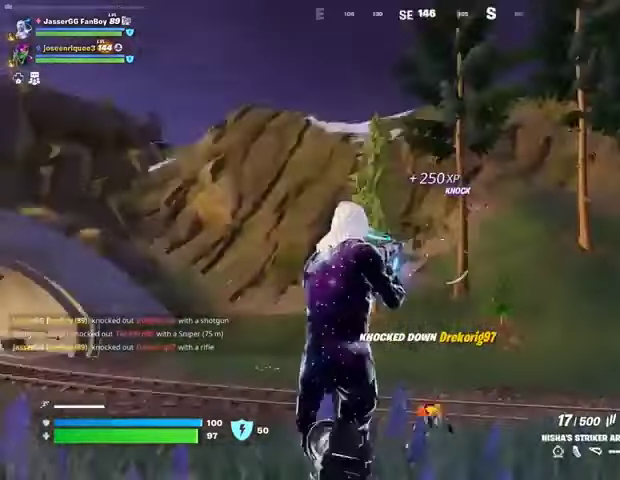
{"buttons": [], "left_stick": "up-left", "right_stick": "up-right", "events": [[67, "L1", "up"], [67, "right_stick", "center"], [267, "right_stick", "down-left"], [433, "left_stick", "up-left"], [467, "right_stick", "up-right"]]}
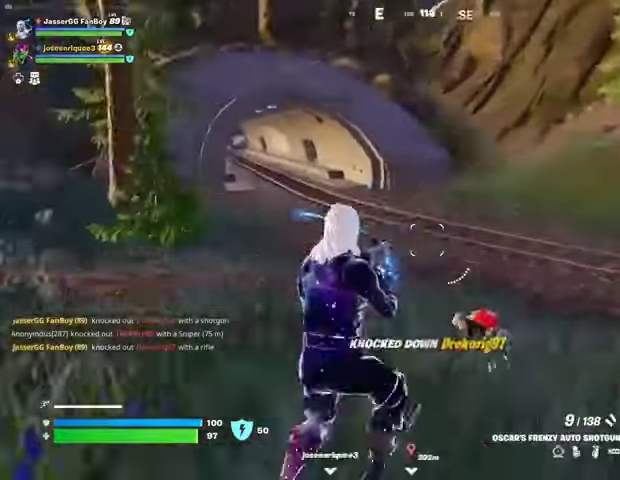
{"buttons": [], "left_stick": "up-left", "right_stick": "center", "events": [[133, "L1", "down"], [167, "right_stick", "center"], [233, "L1", "up"]]}
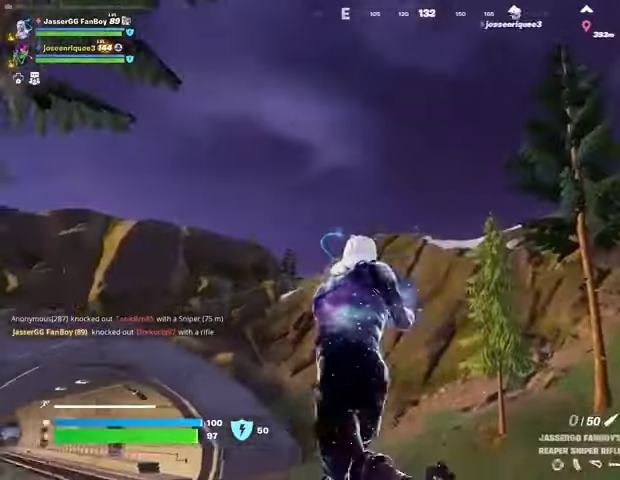
{"buttons": [], "left_stick": "up-right", "right_stick": "center", "events": [[400, "left_stick", "up-right"]]}